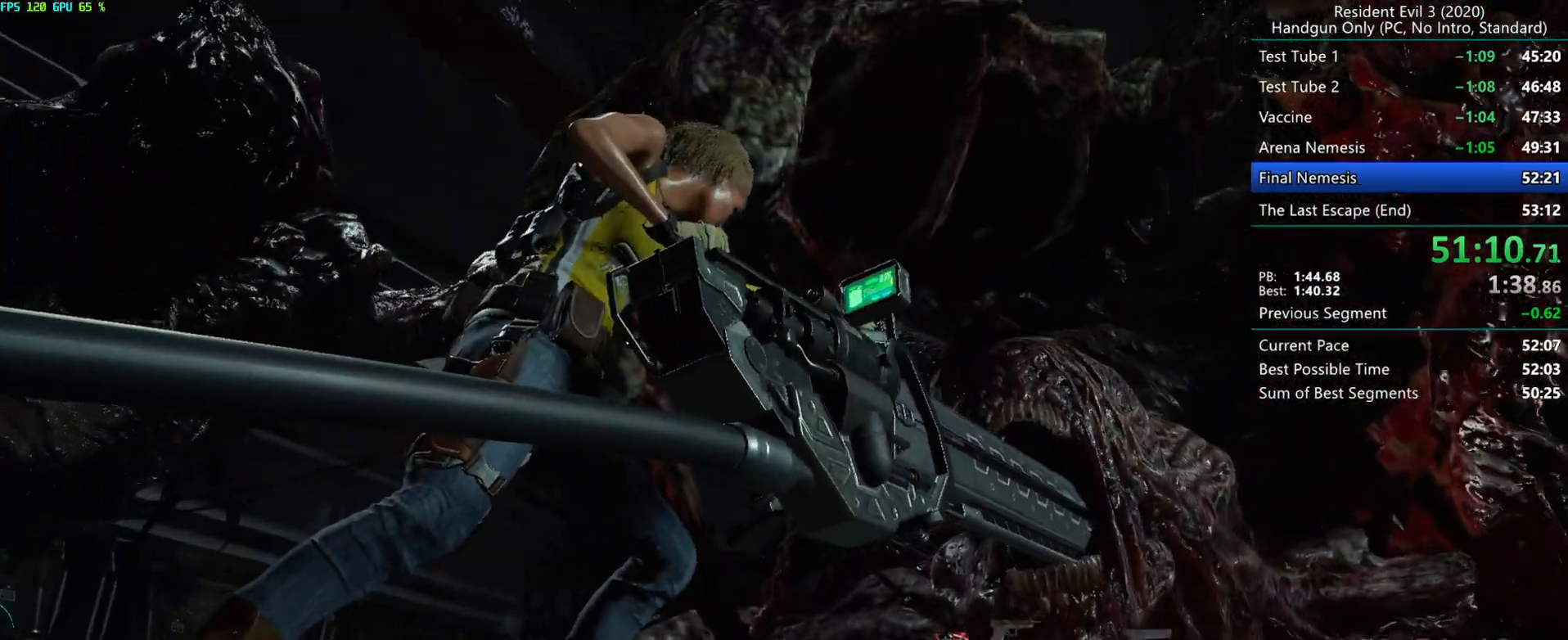
Gameplay with keyboard and mouse; each line is a JSON object with the keys and mouse buttons held at the frame after it. "events" lists presses ("down") and releases ("up") of "alt", "d", "e", "f", "g", "h", "r", "s", "space", "t", "w", "mouse_left", "mouse_wheel", "mouse_right", "mouse_mb4" and "mouse_mb5" between this image and that frame as [ms after this image, input, new state], when the widget could be followed in between. "mouse_left", "mouse_wheel", "mouse_right", "mouse_mb4", "mouse_mb5" = the "left", "wheel", "right", "mb4", "mb5" buttons of the "mouse" list. No other keys are recorded. "wheel" means that the mouse wheel is clicked or scrolled. Mouse movement is not recorded.
{"keys": [], "mouse": ["right"], "events": [[50, "mouse_right", "up"], [100, "mouse_right", "down"], [167, "mouse_right", "up"], [217, "mouse_right", "down"], [283, "mouse_right", "up"], [333, "mouse_right", "down"], [400, "mouse_right", "up"], [450, "mouse_right", "down"]]}
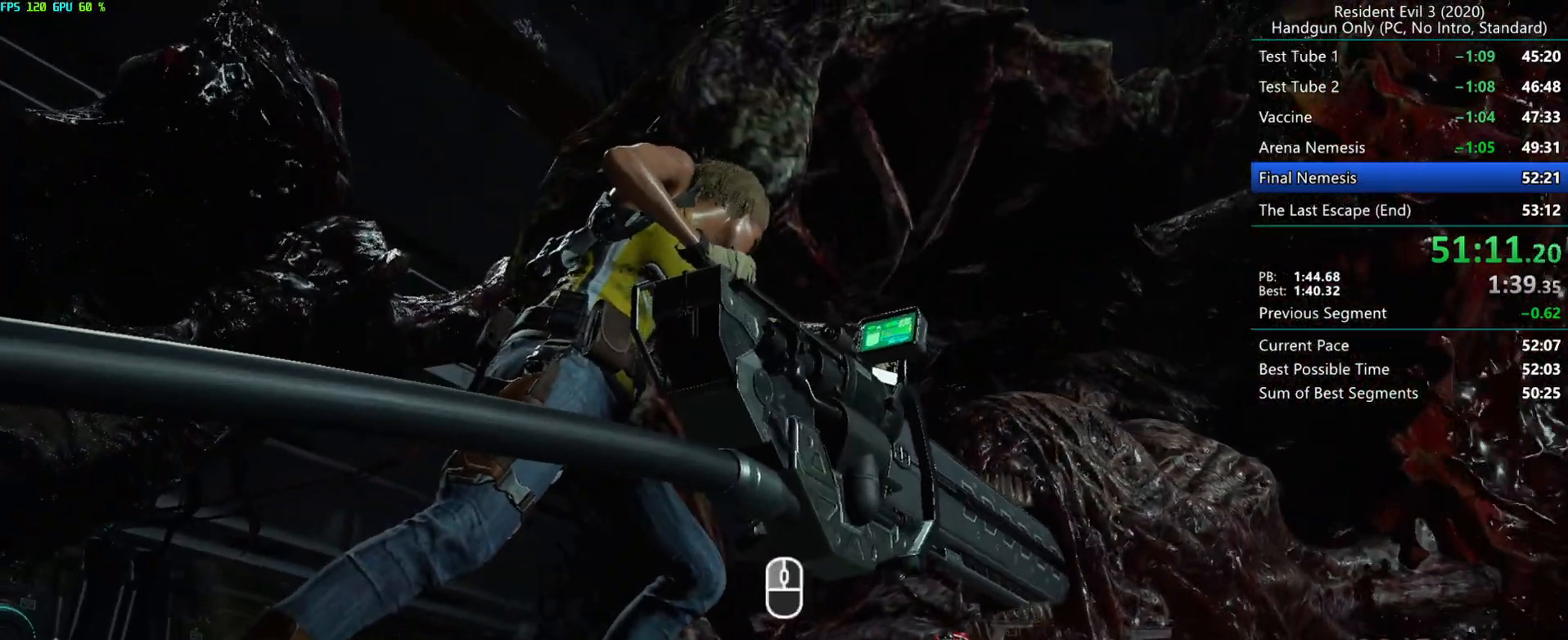
{"keys": ["h"], "mouse": [], "events": [[17, "mouse_right", "up"], [50, "mouse_right", "down"], [133, "mouse_right", "up"], [167, "mouse_right", "down"], [250, "mouse_right", "up"], [300, "mouse_right", "down"], [350, "mouse_right", "up"], [417, "h", "down"]]}
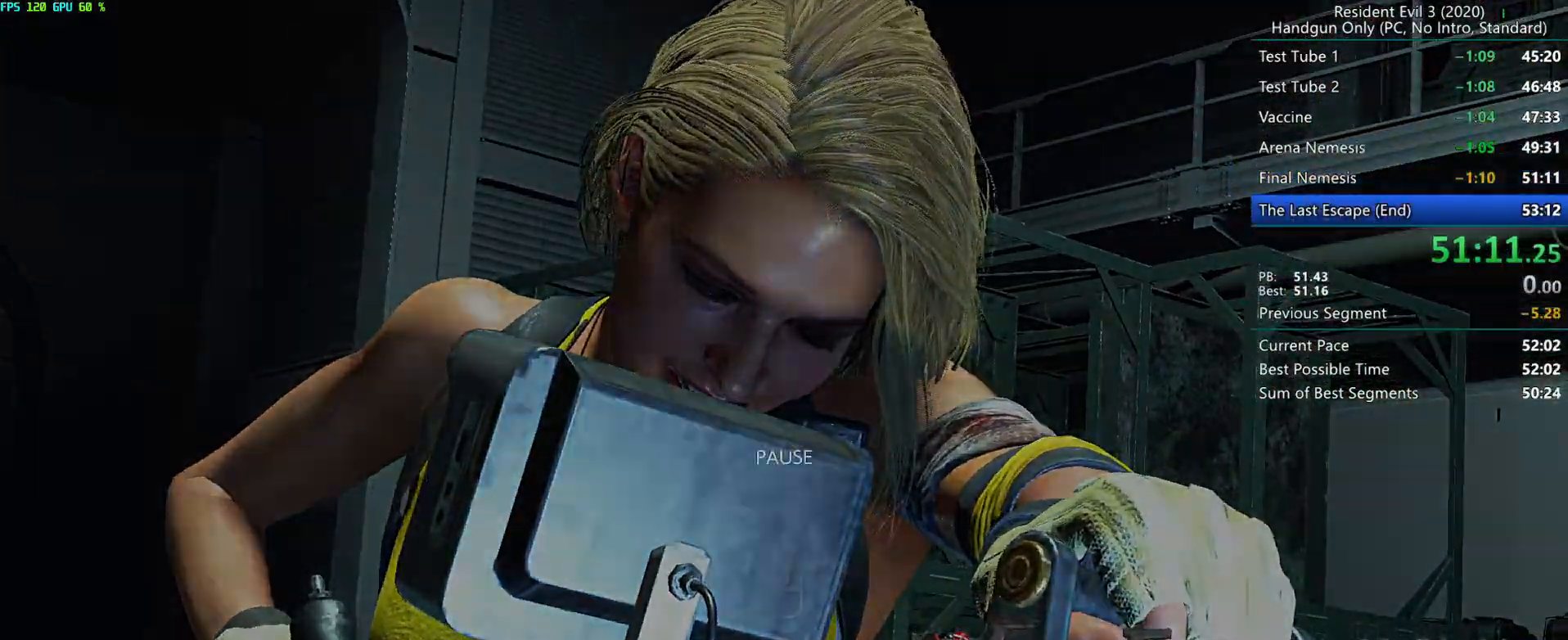
{"keys": ["r"], "mouse": [], "events": [[67, "alt", "down"], [67, "h", "up"], [100, "alt", "up"], [317, "r", "down"]]}
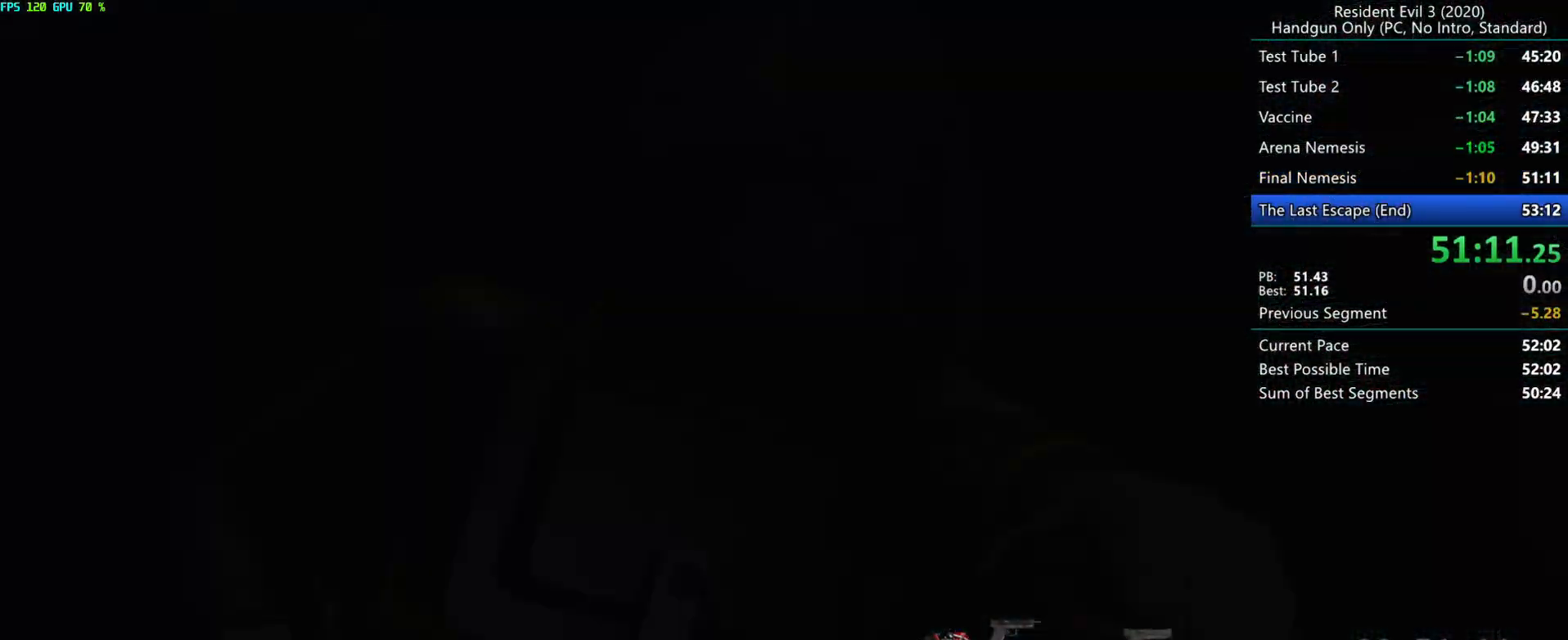
{"keys": ["r"], "mouse": [], "events": [[183, "mouse_mb4", "down"], [233, "mouse_mb4", "up"], [283, "mouse_mb4", "down"], [350, "mouse_mb4", "up"], [383, "mouse_mb4", "down"], [450, "mouse_mb4", "up"]]}
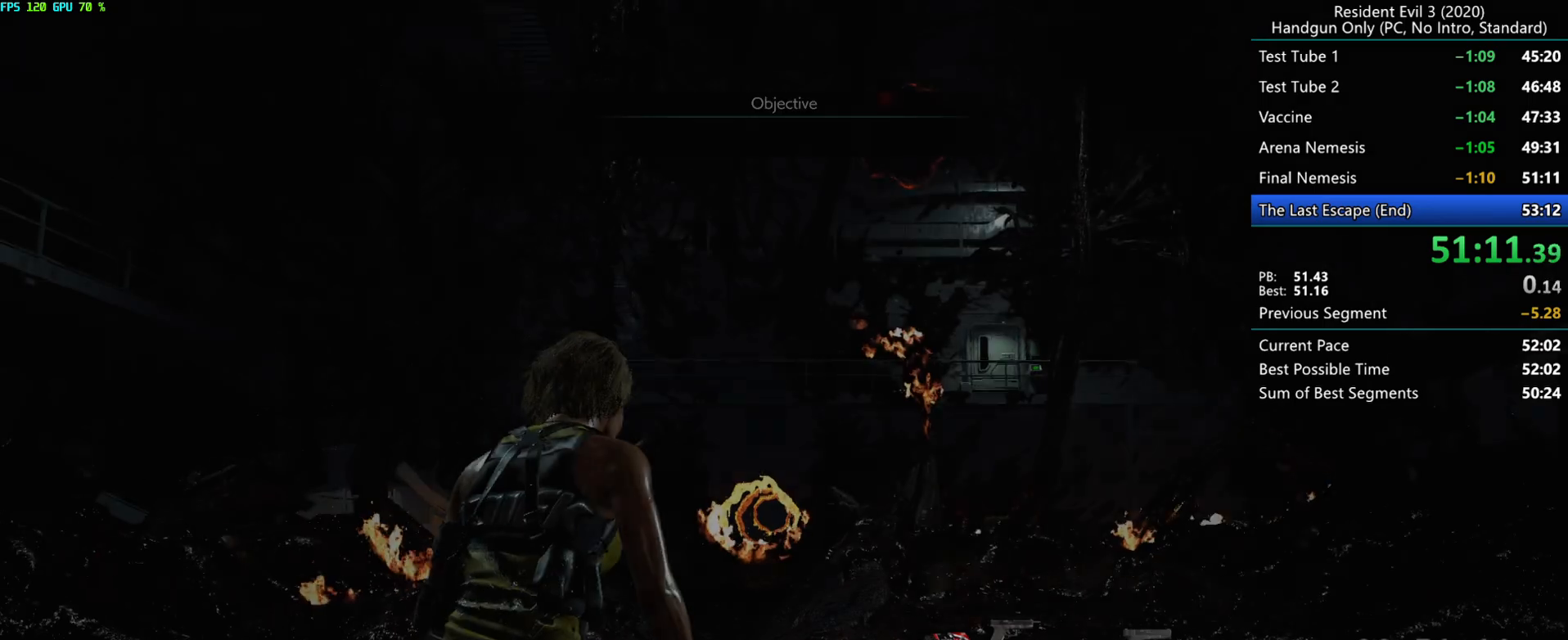
{"keys": ["r"], "mouse": [], "events": [[33, "mouse_mb4", "down"], [83, "mouse_mb4", "up"], [150, "mouse_mb4", "down"], [200, "mouse_mb4", "up"]]}
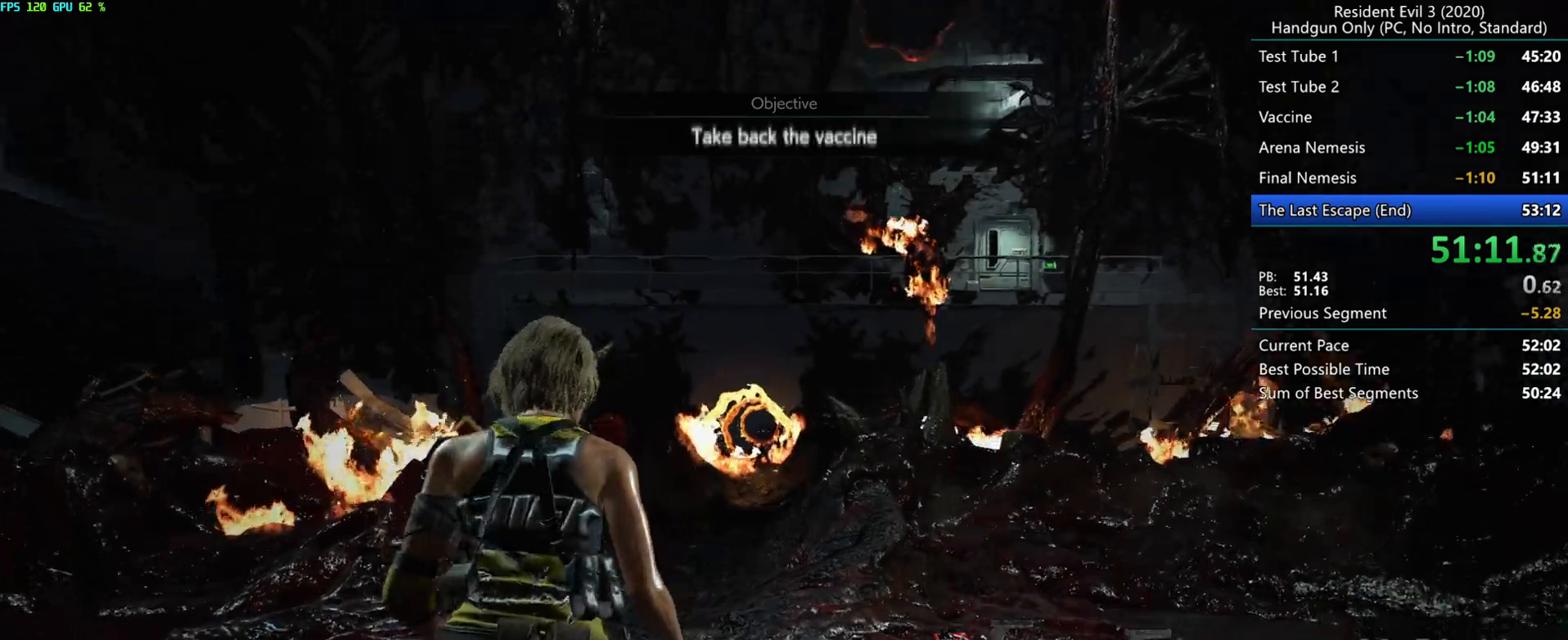
{"keys": ["r"], "mouse": [], "events": []}
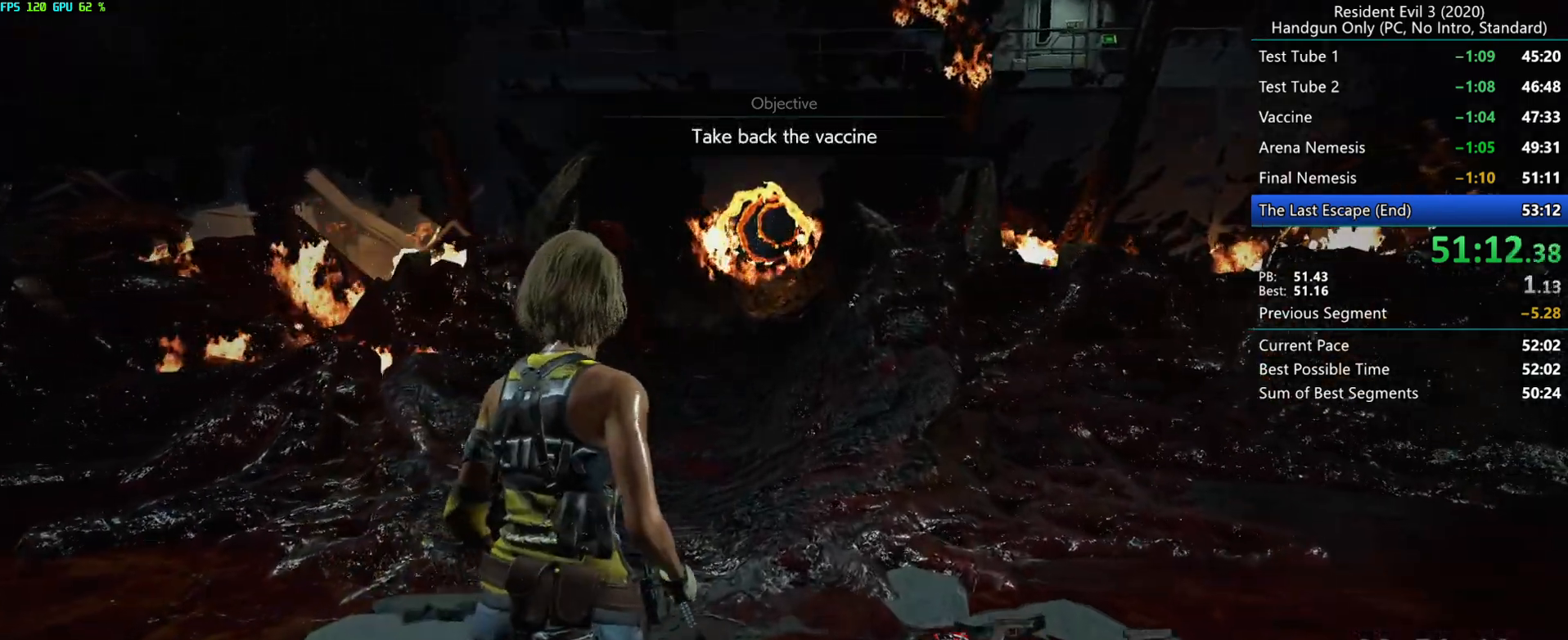
{"keys": ["r"], "mouse": [], "events": []}
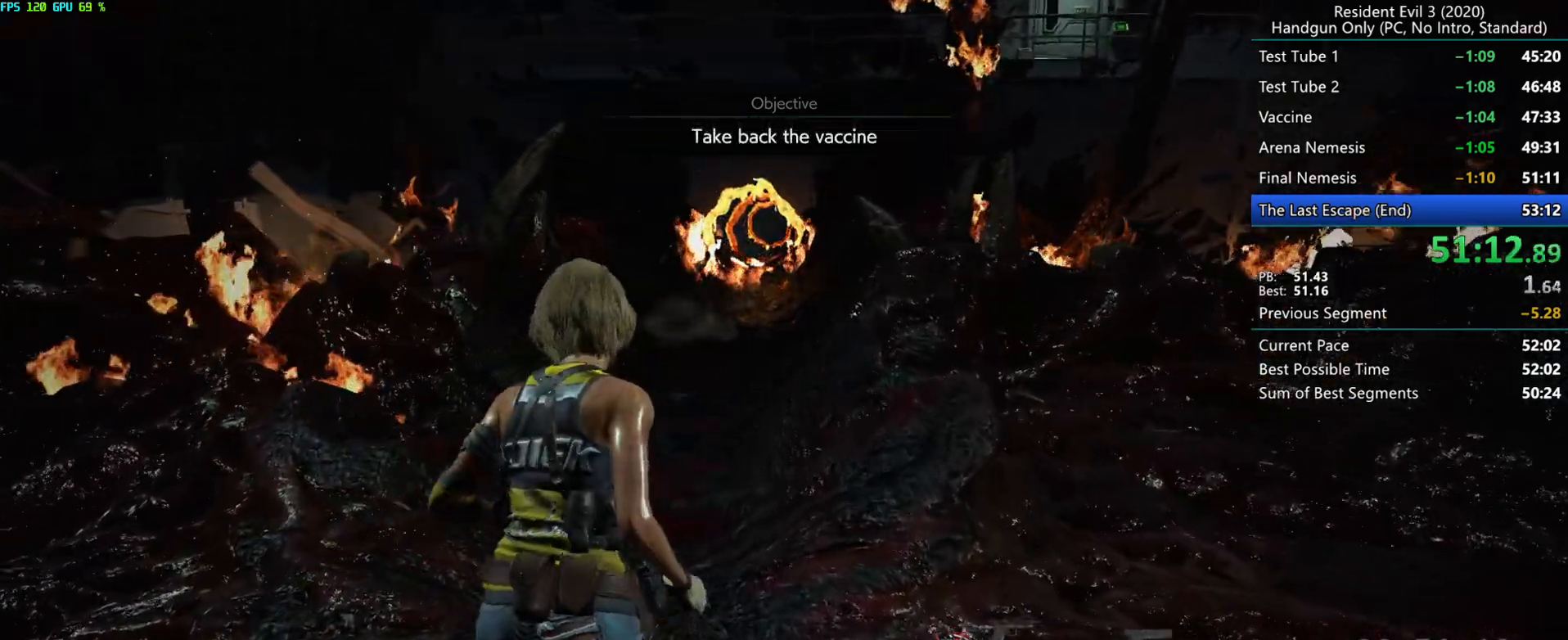
{"keys": ["r"], "mouse": [], "events": []}
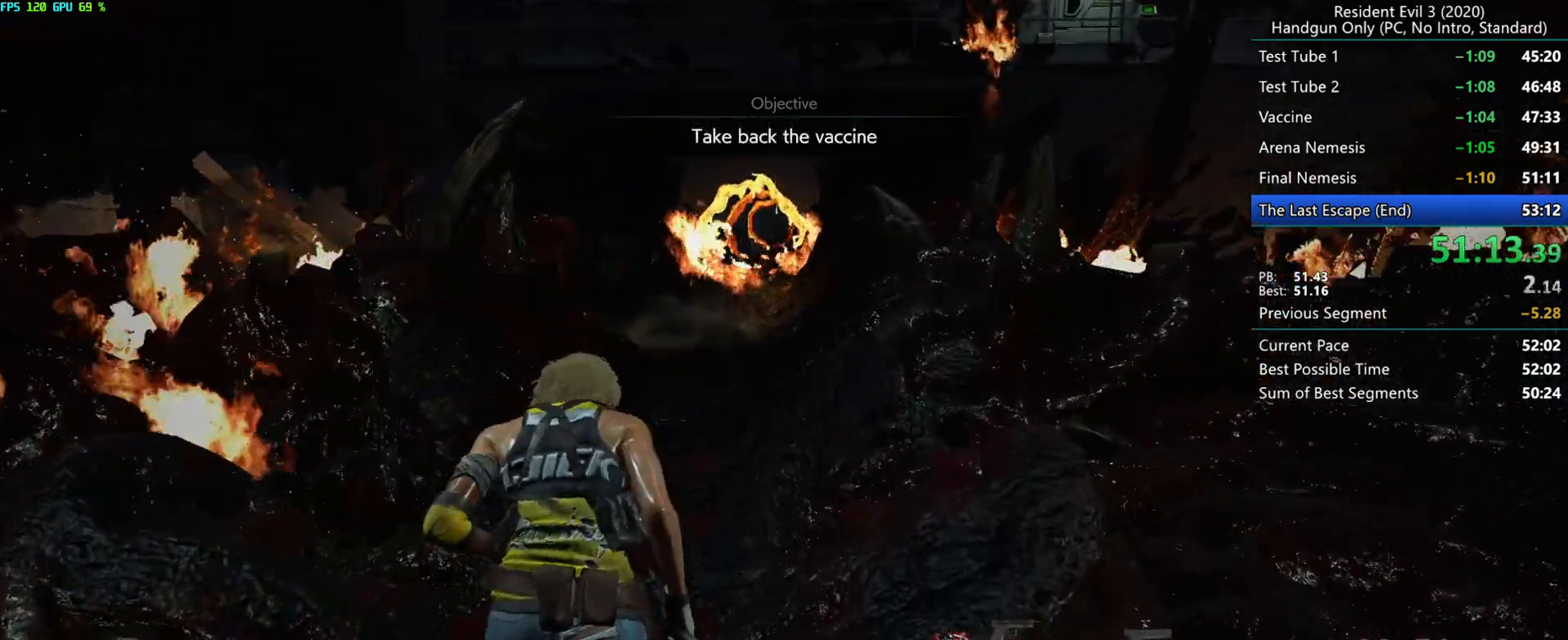
{"keys": ["r"], "mouse": [], "events": []}
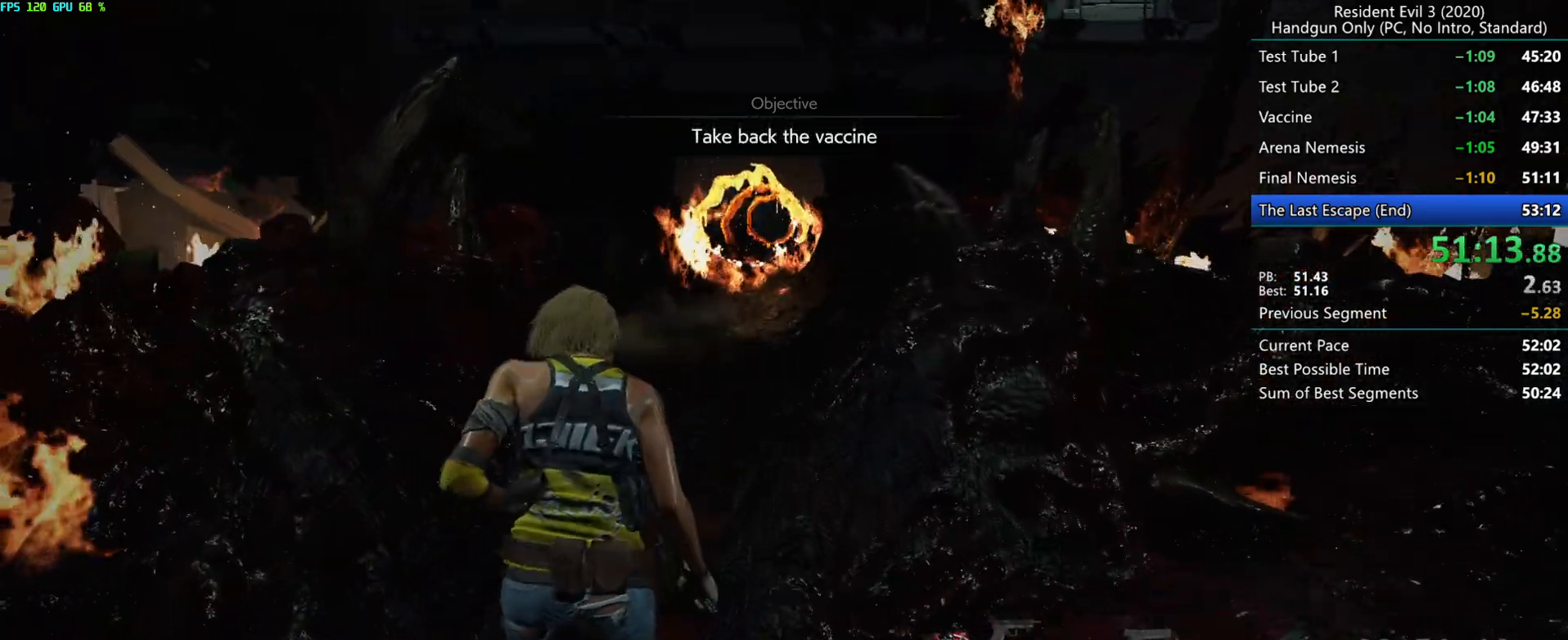
{"keys": ["r"], "mouse": [], "events": []}
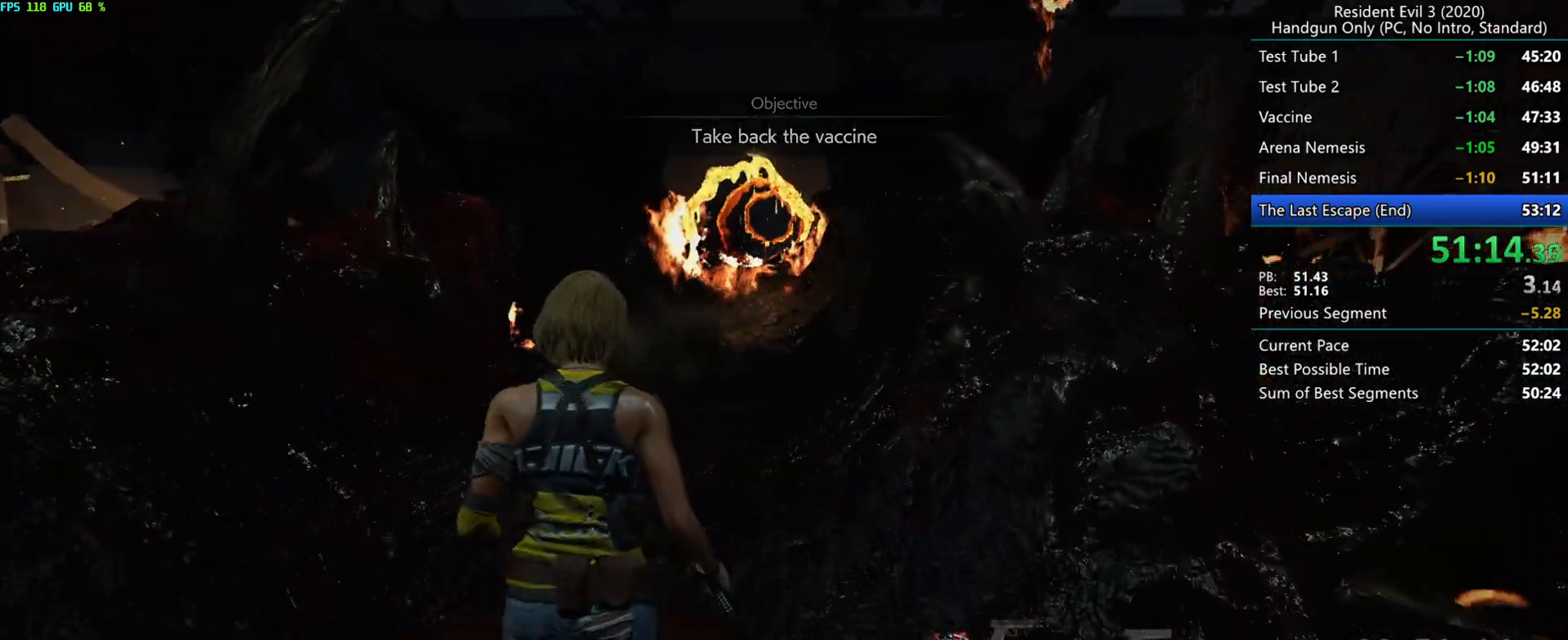
{"keys": ["r"], "mouse": [], "events": []}
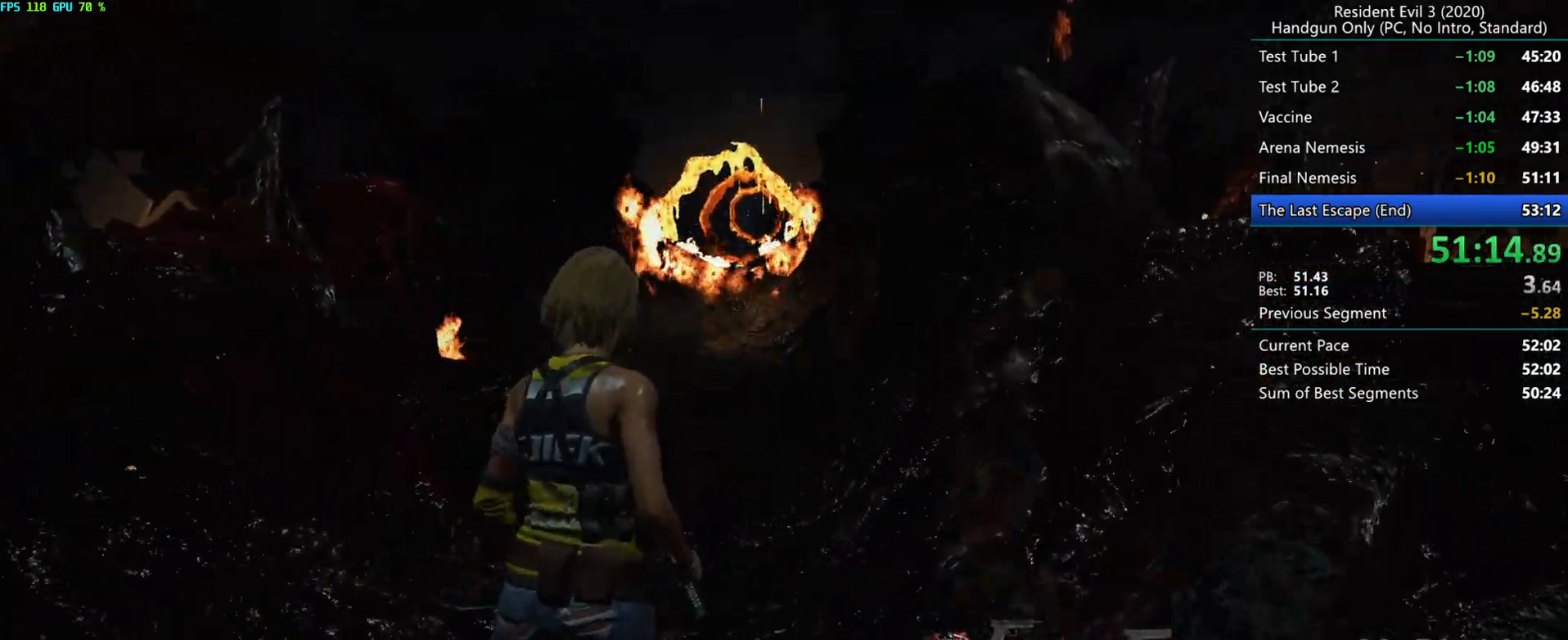
{"keys": ["r"], "mouse": [], "events": []}
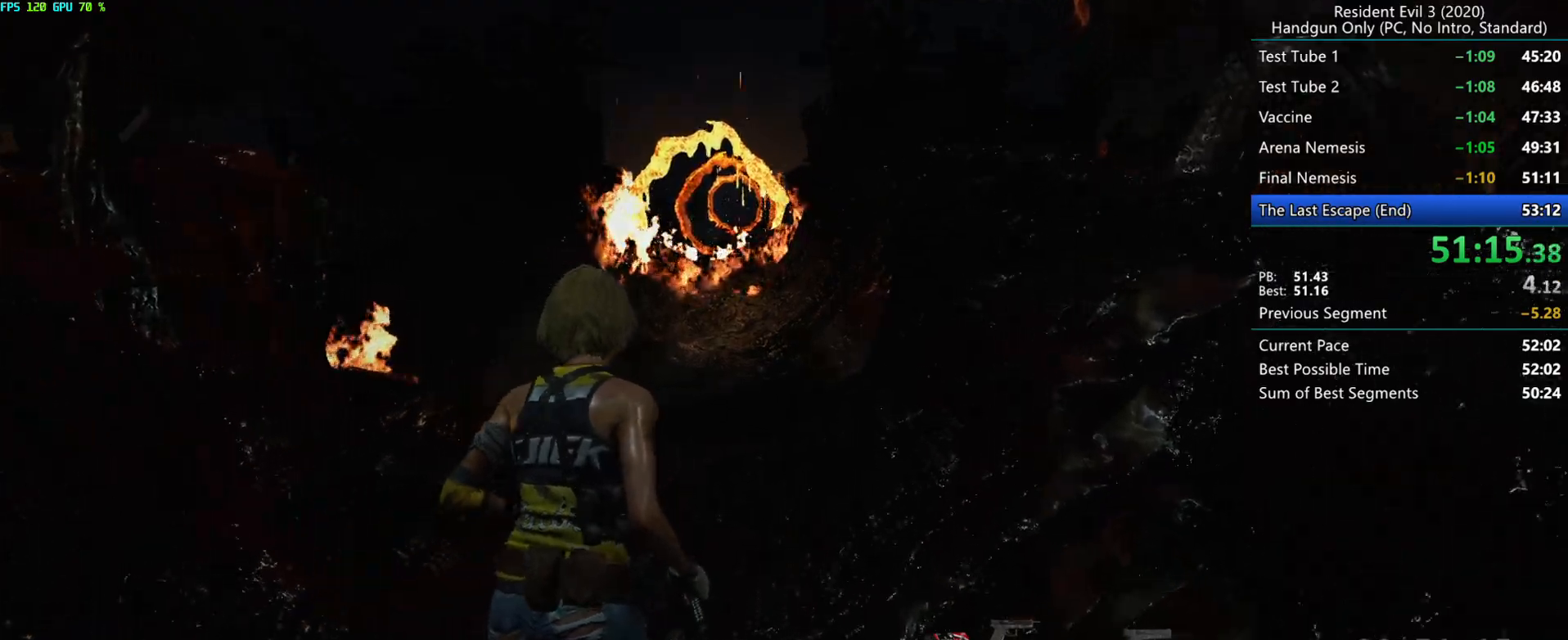
{"keys": ["r"], "mouse": [], "events": []}
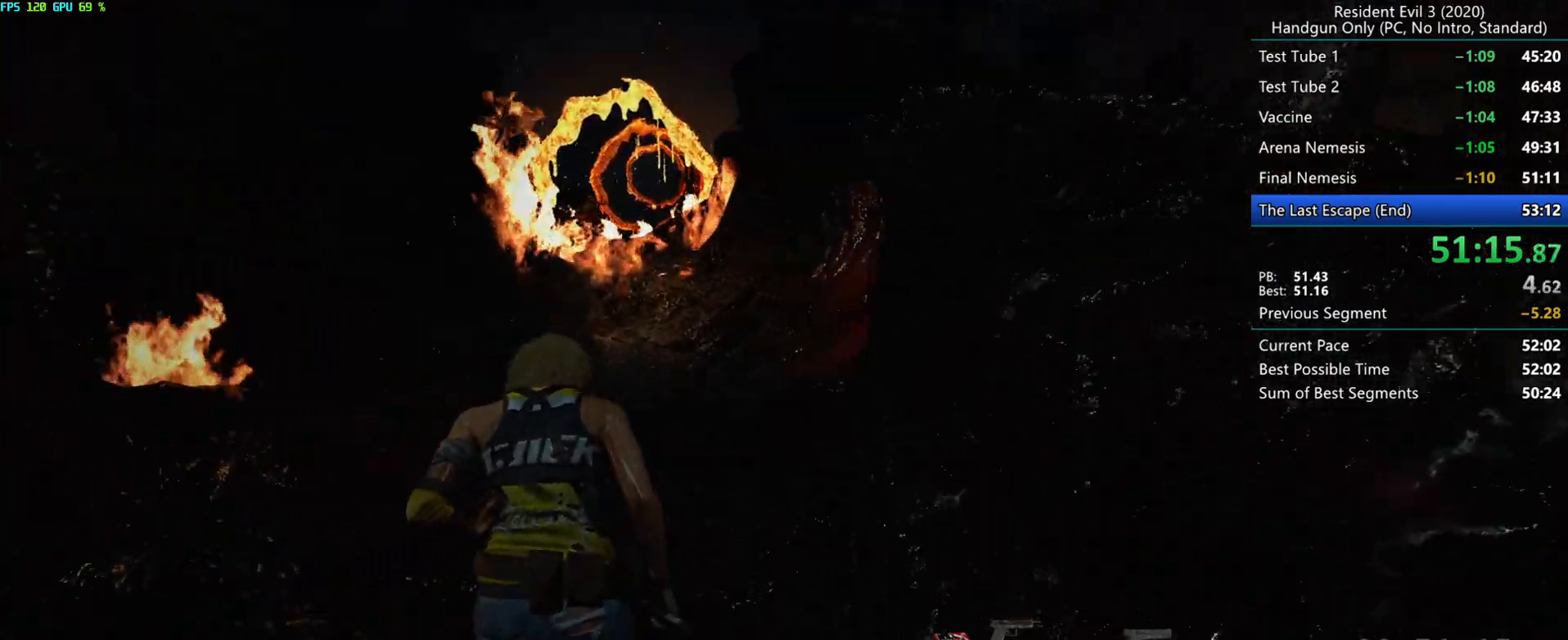
{"keys": ["r"], "mouse": [], "events": []}
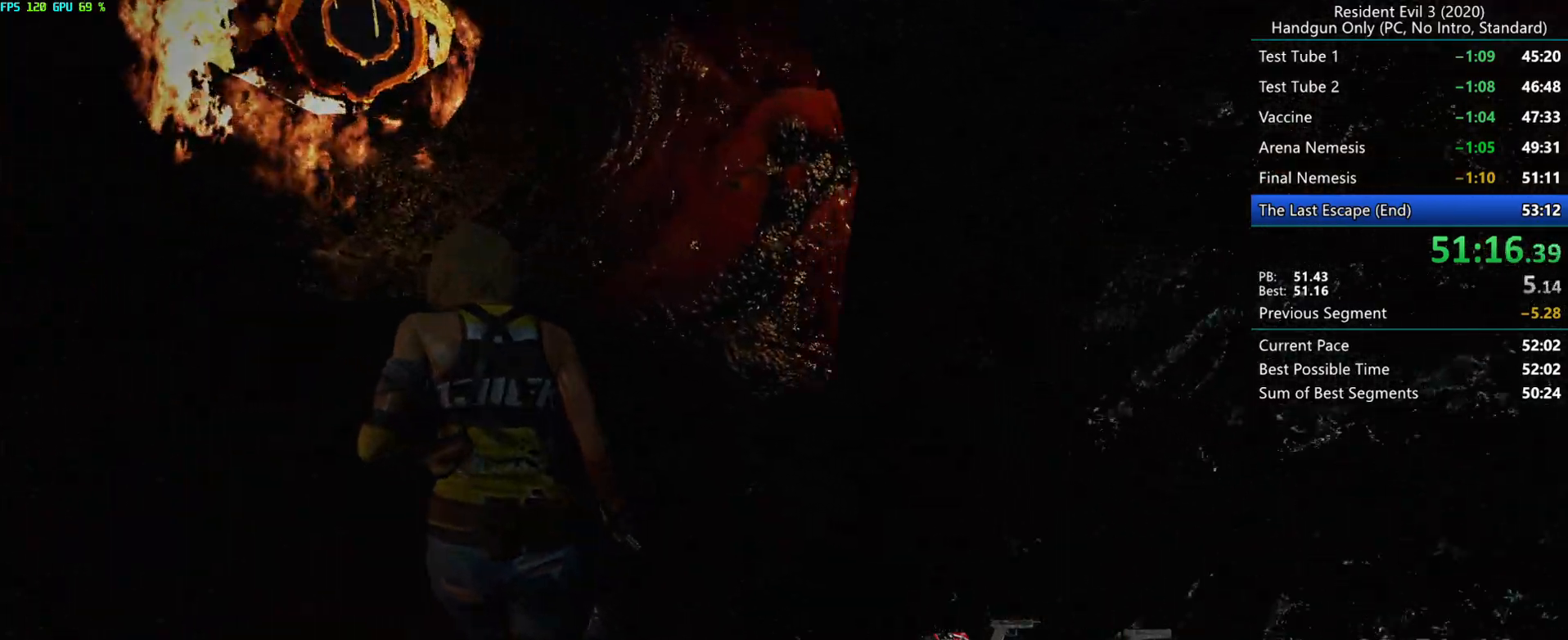
{"keys": ["r"], "mouse": [], "events": []}
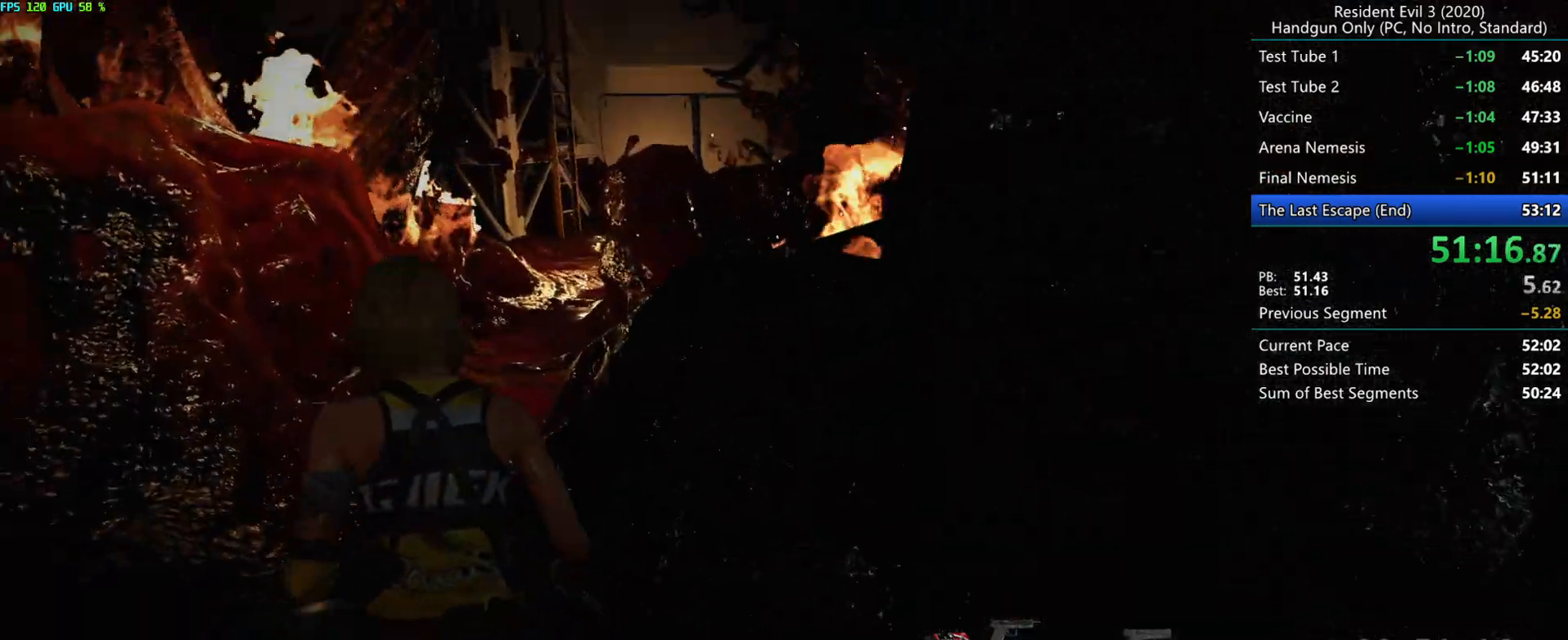
{"keys": ["r"], "mouse": [], "events": [[283, "alt", "down"], [417, "alt", "up"]]}
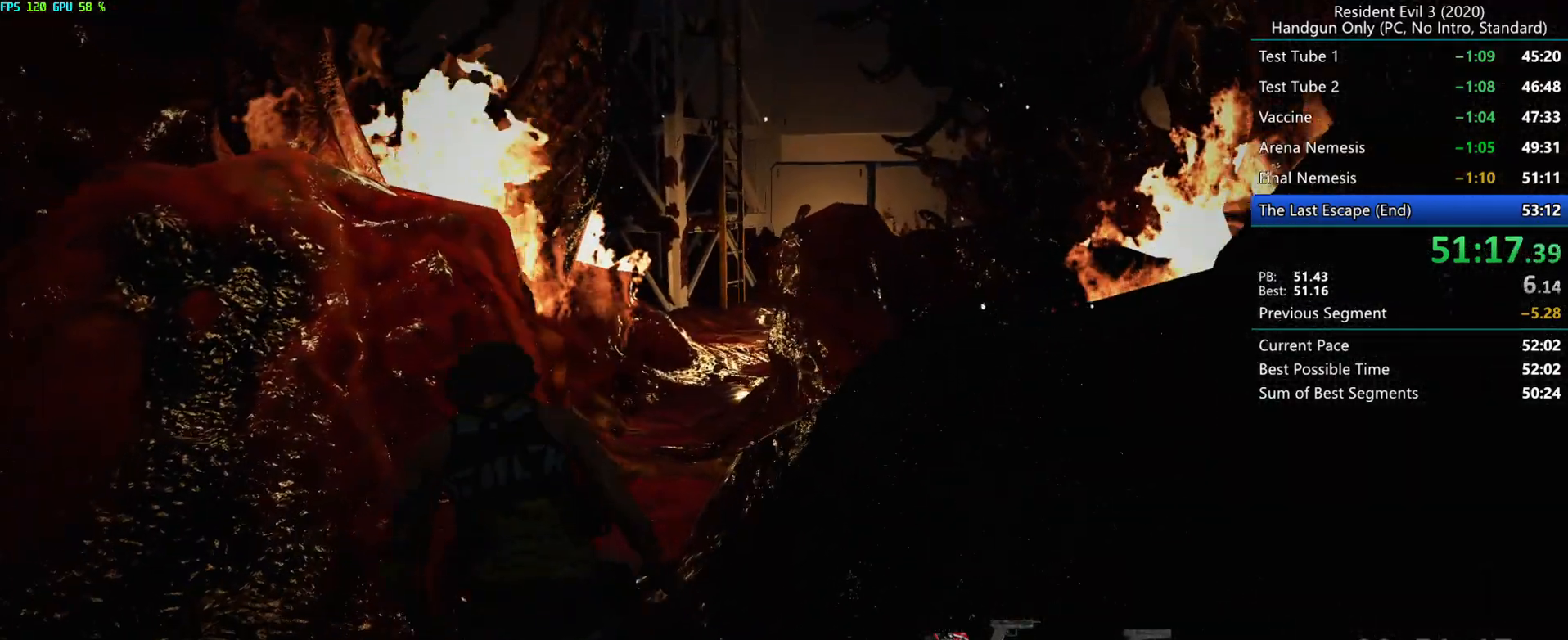
{"keys": ["r"], "mouse": [], "events": []}
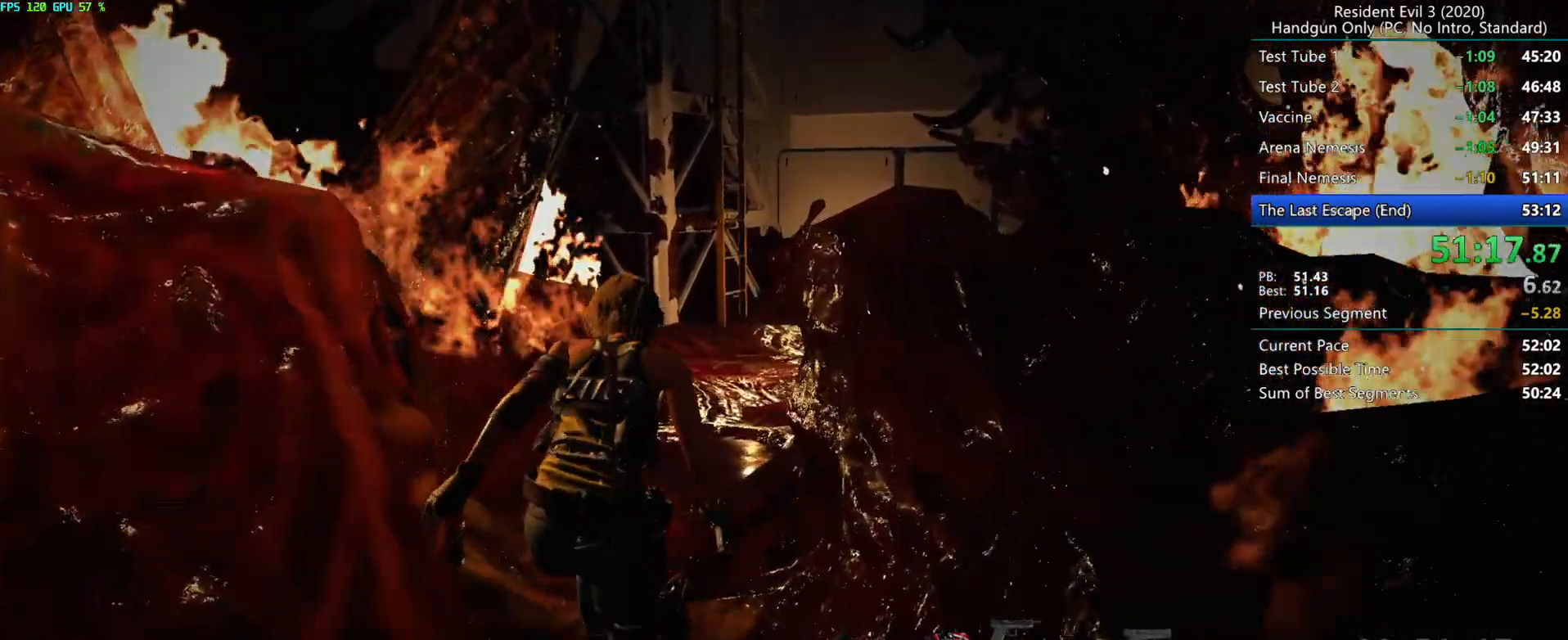
{"keys": ["r"], "mouse": [], "events": [[17, "alt", "down"], [117, "alt", "up"]]}
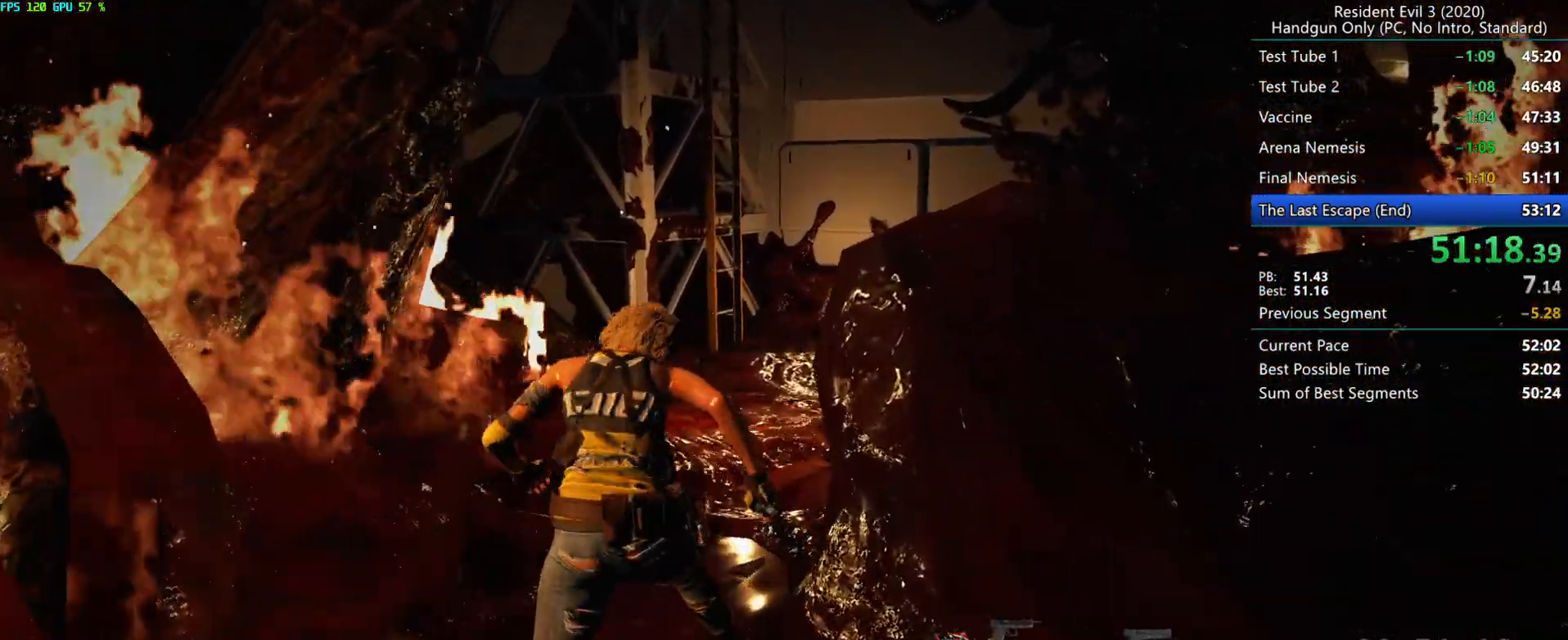
{"keys": ["alt", "r"], "mouse": [], "events": [[250, "alt", "down"], [283, "alt", "up"], [383, "alt", "down"], [450, "alt", "up"], [500, "alt", "down"]]}
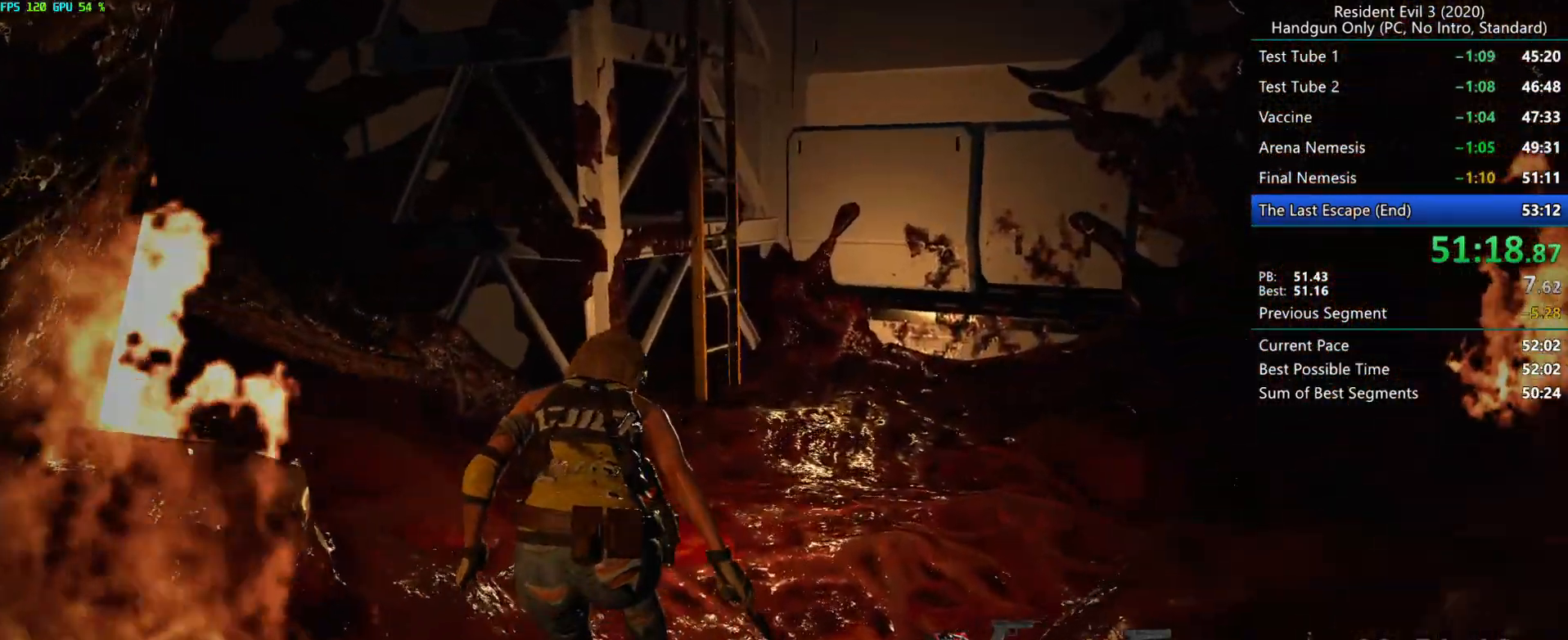
{"keys": ["r"], "mouse": ["right"], "events": [[33, "alt", "up"], [100, "alt", "down"], [183, "alt", "up"], [483, "mouse_right", "down"]]}
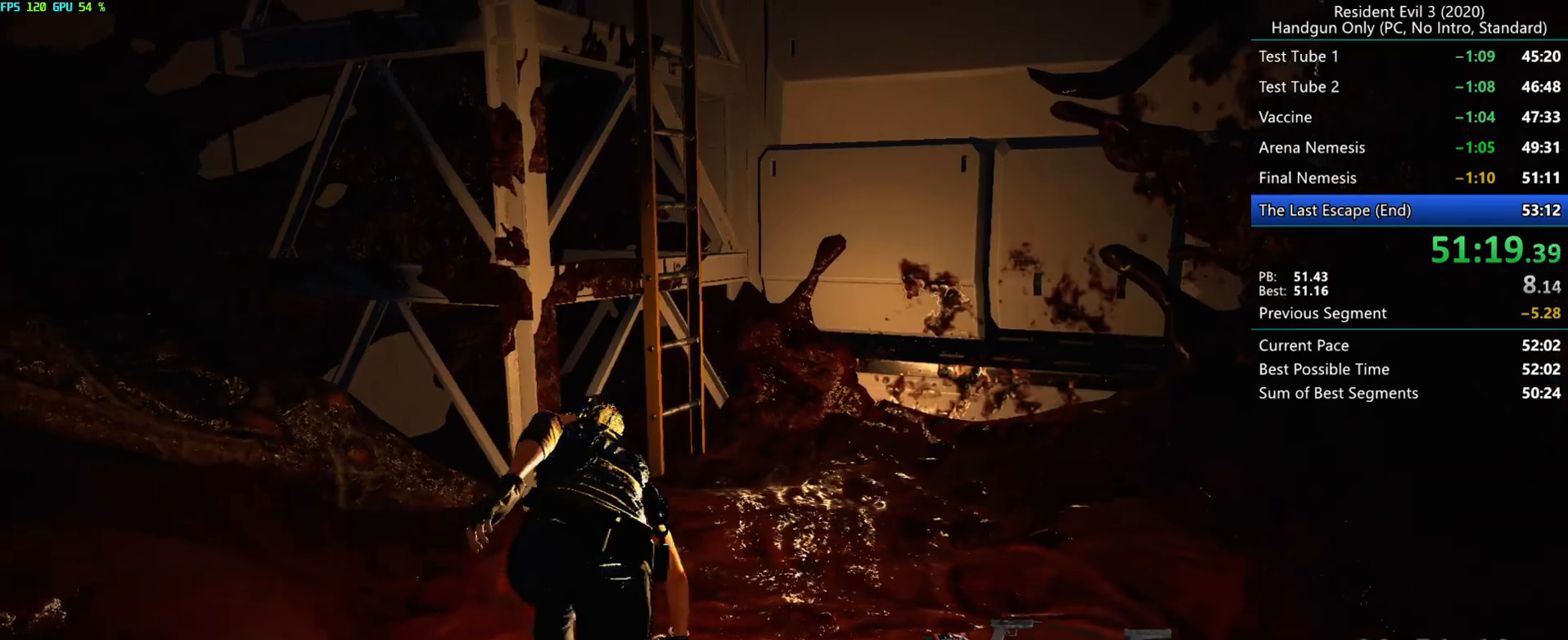
{"keys": ["r"], "mouse": ["right"], "events": [[50, "mouse_right", "up"], [200, "mouse_right", "down"], [233, "mouse_right", "up"], [283, "mouse_right", "down"], [350, "mouse_right", "up"], [400, "mouse_right", "down"], [467, "mouse_right", "up"], [500, "mouse_right", "down"]]}
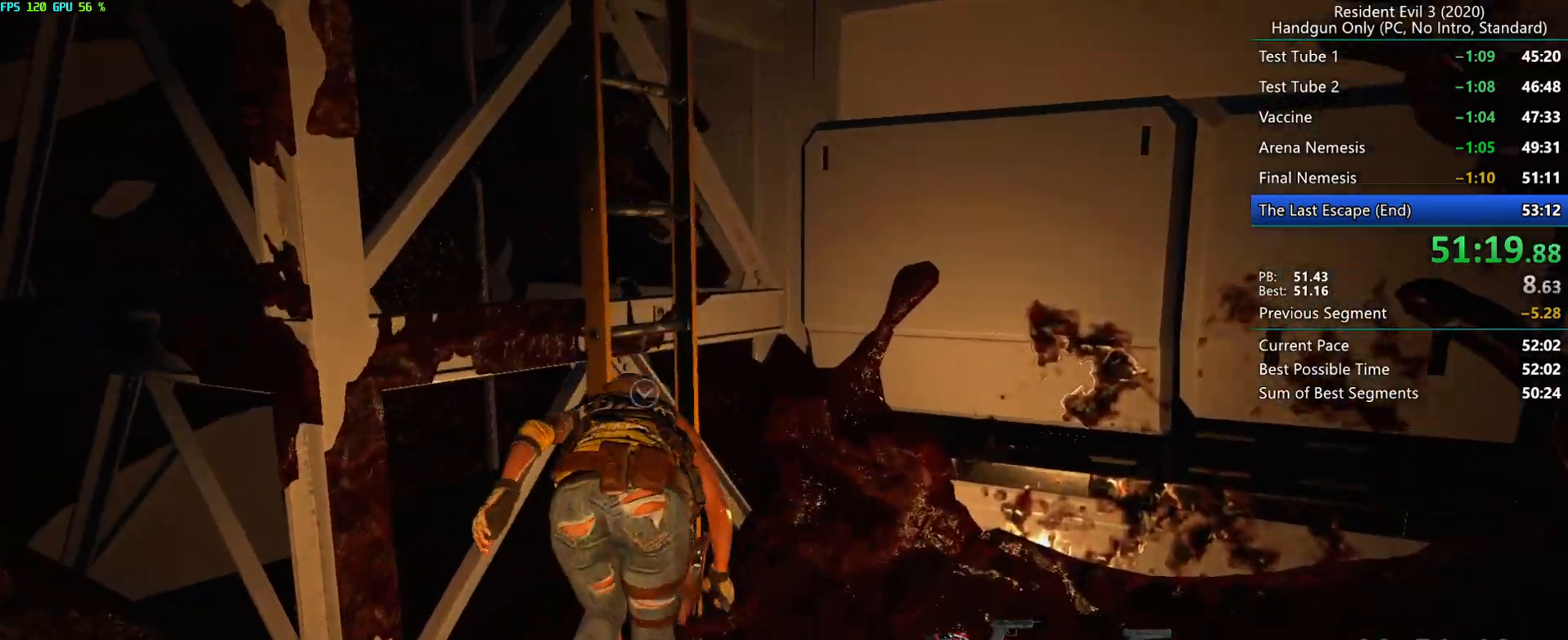
{"keys": ["r"], "mouse": [], "events": [[67, "mouse_right", "up"], [117, "mouse_right", "down"], [183, "mouse_right", "up"]]}
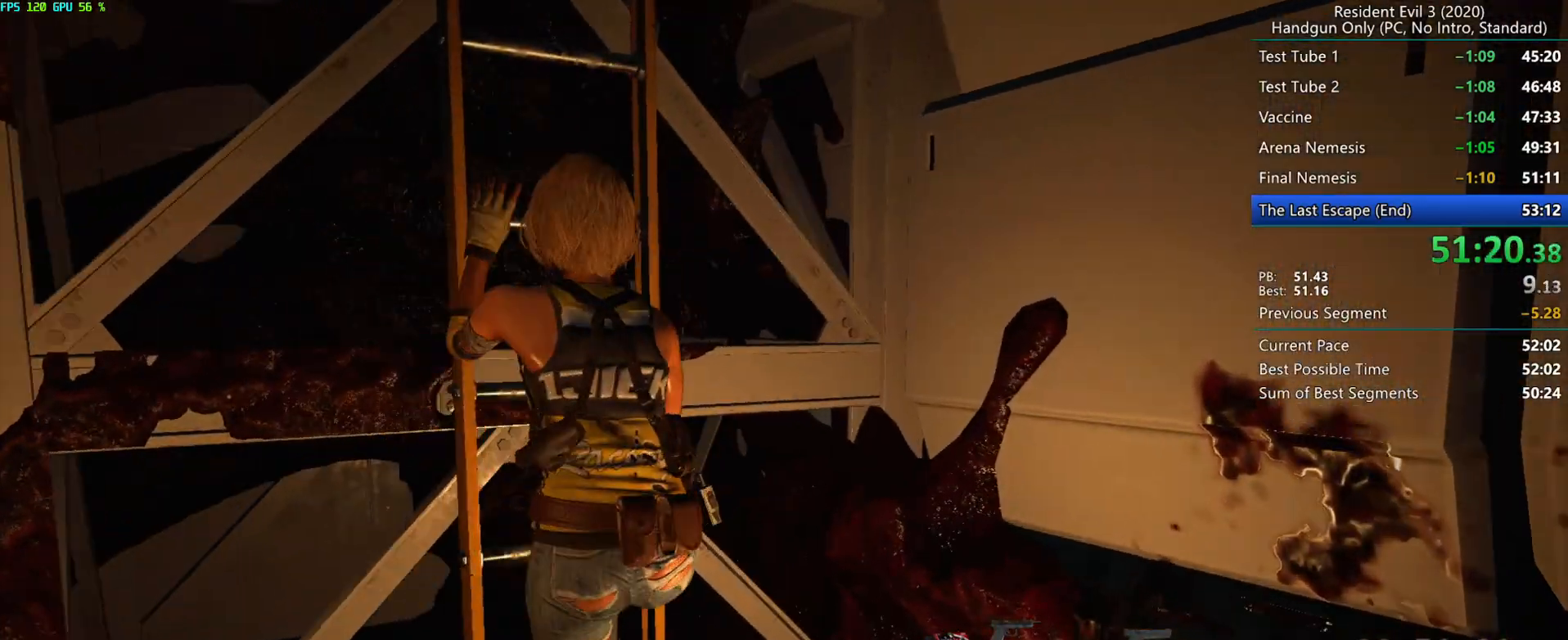
{"keys": ["r"], "mouse": [], "events": []}
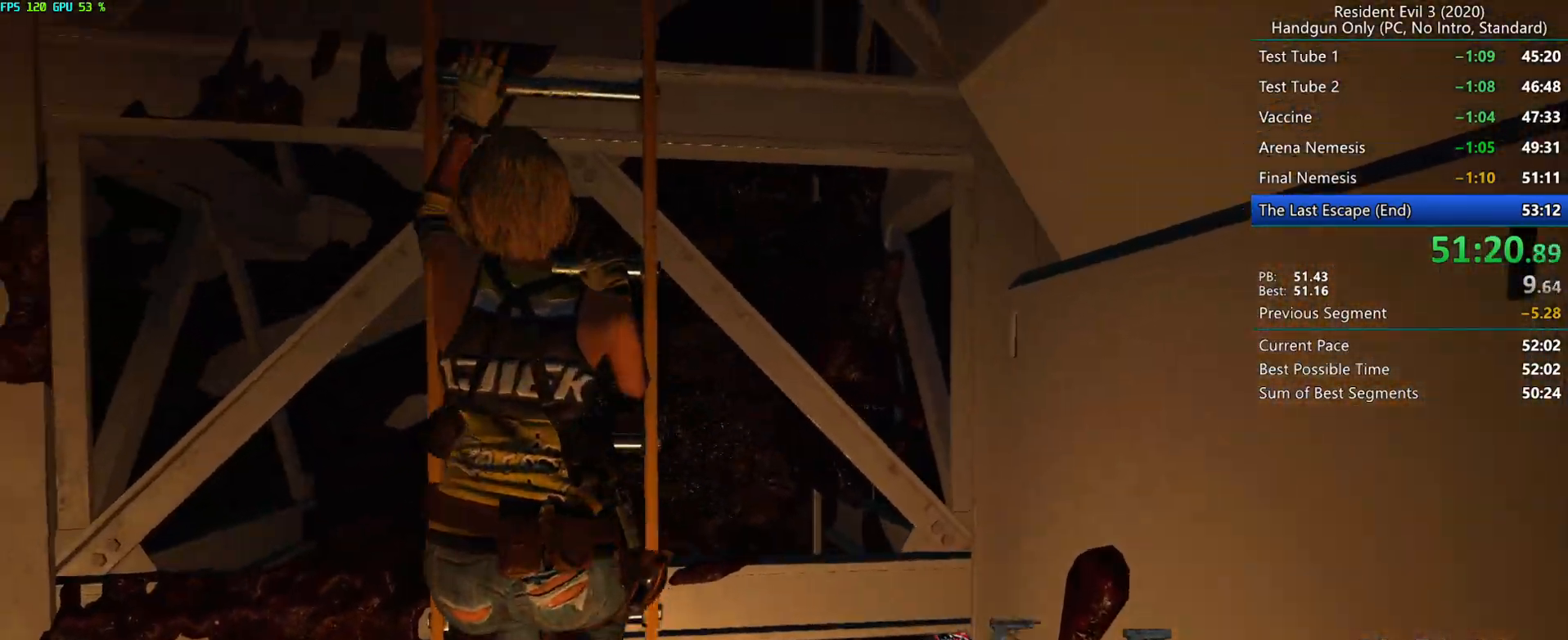
{"keys": ["r"], "mouse": [], "events": []}
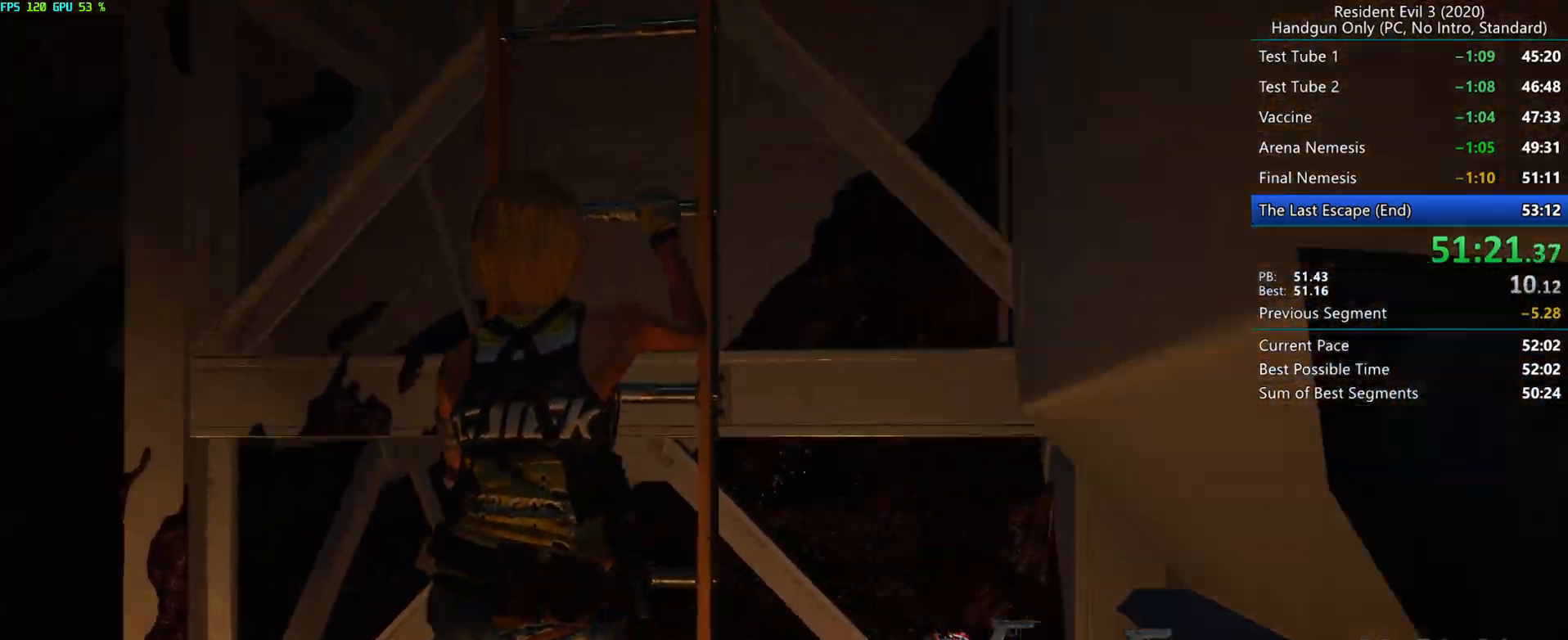
{"keys": [], "mouse": [], "events": [[483, "r", "up"]]}
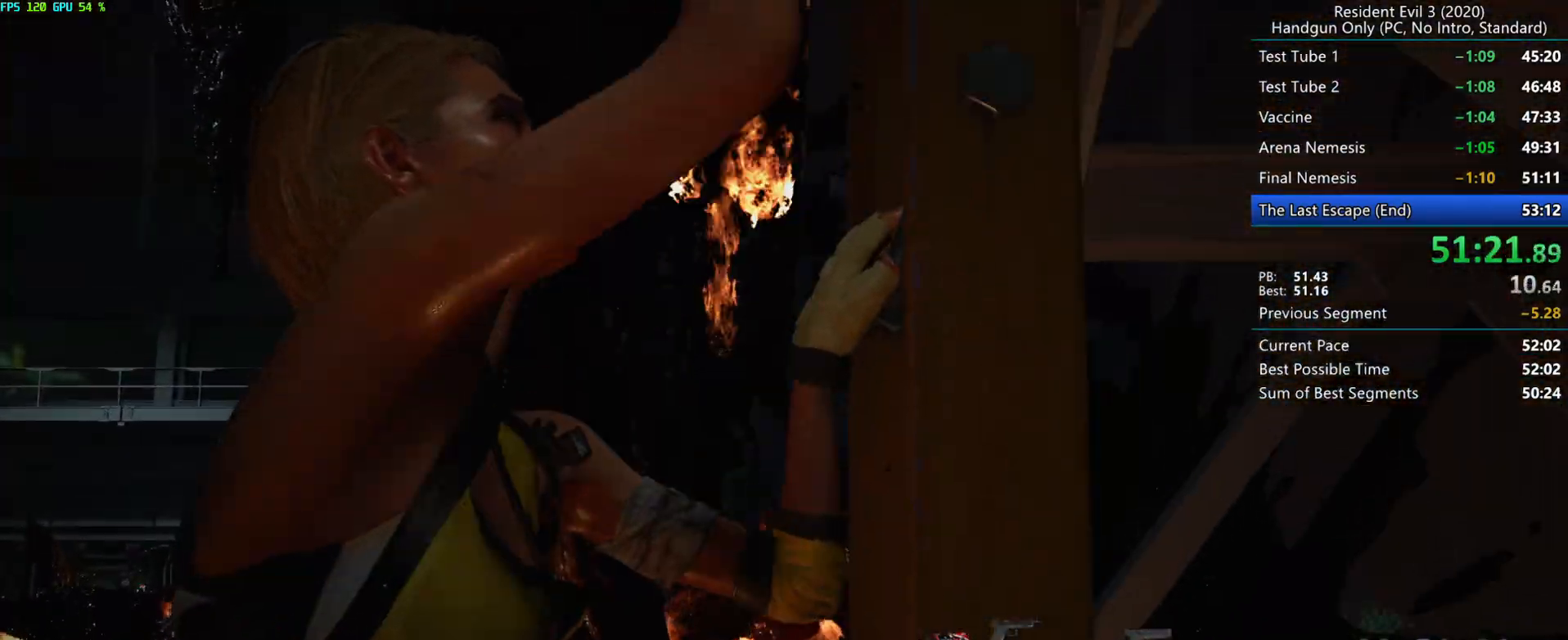
{"keys": [], "mouse": [], "events": []}
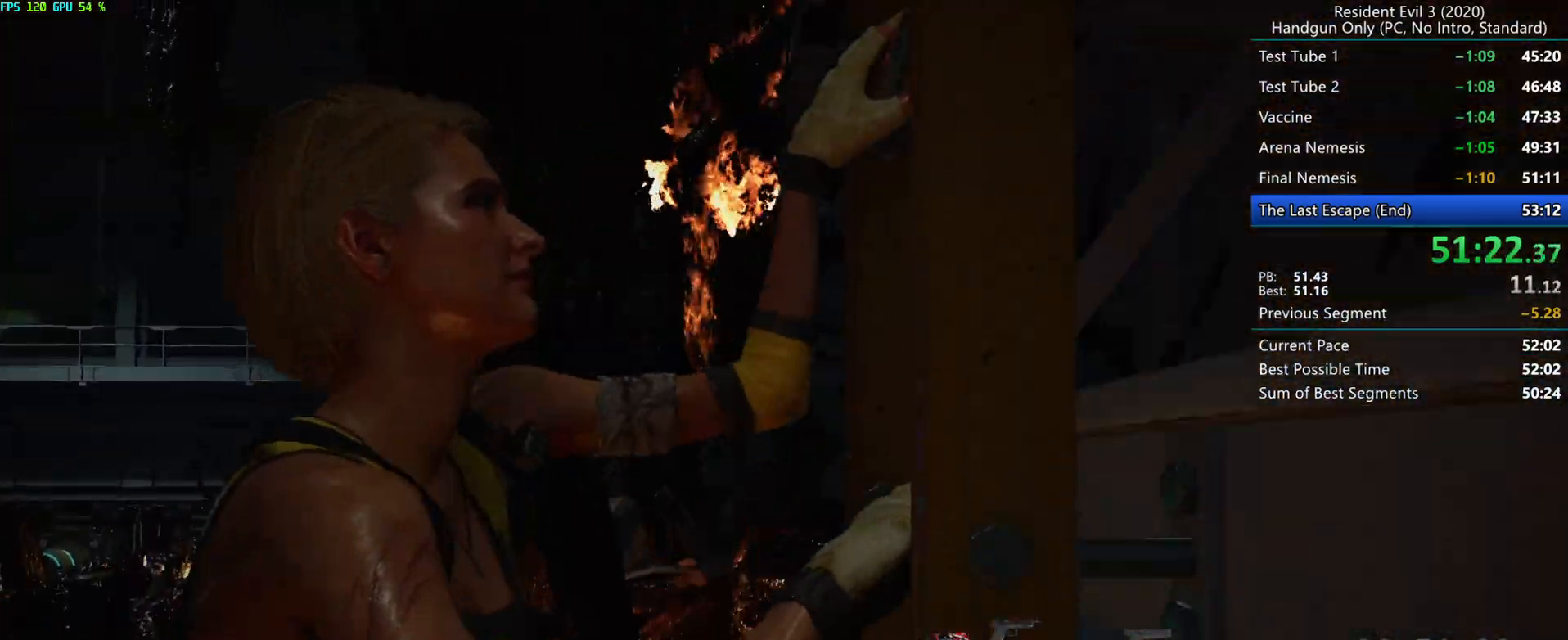
{"keys": [], "mouse": [], "events": []}
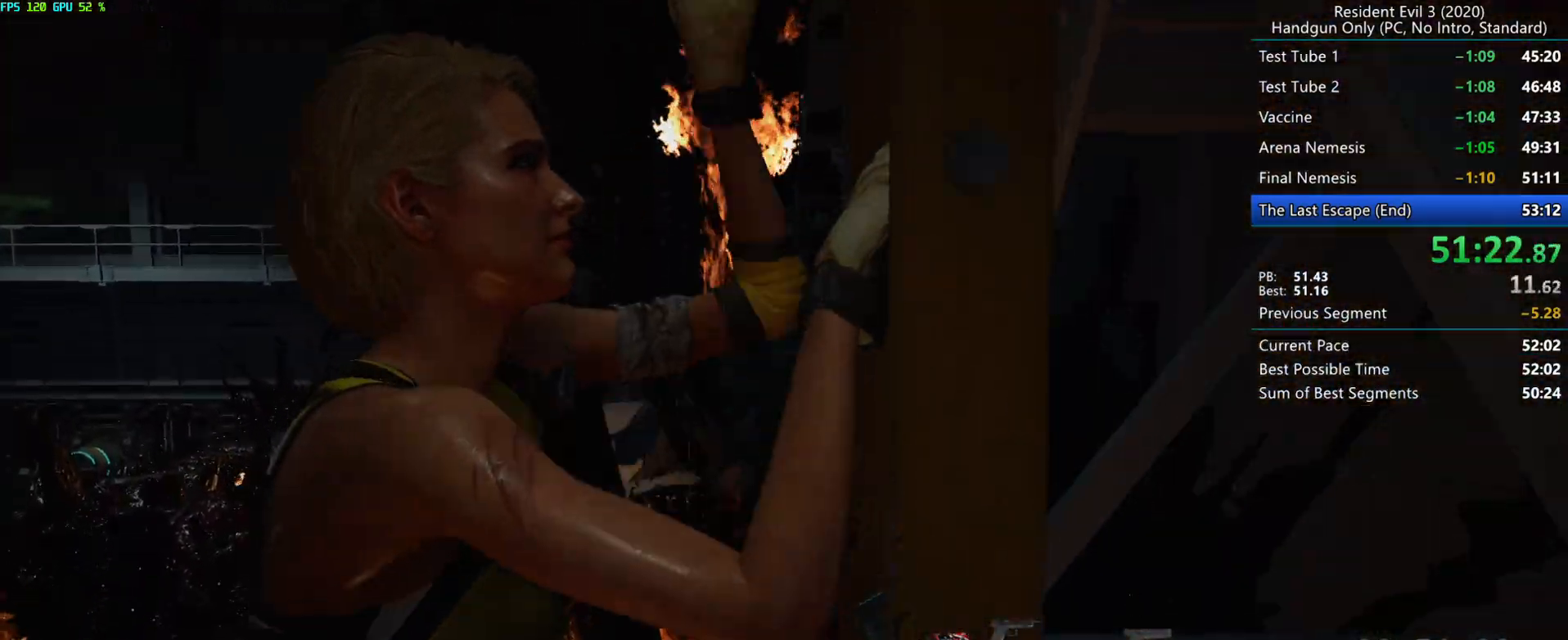
{"keys": [], "mouse": [], "events": []}
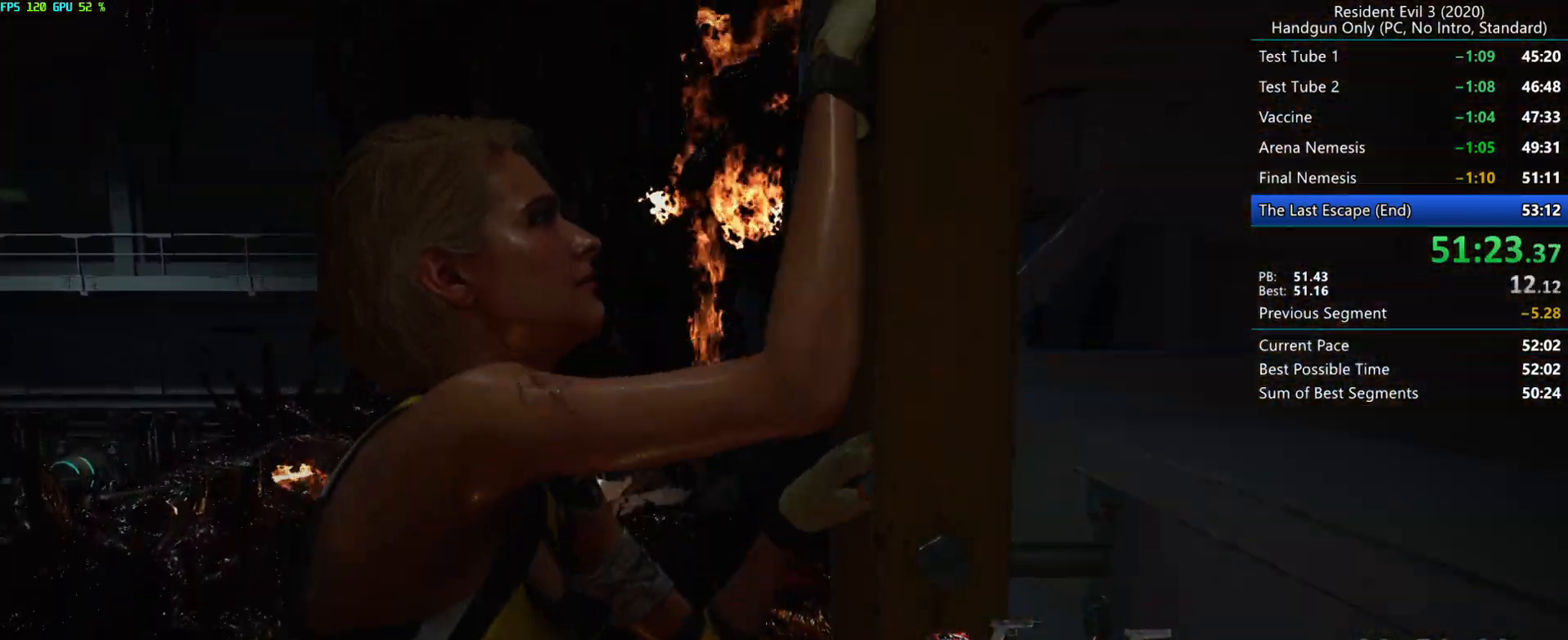
{"keys": [], "mouse": [], "events": []}
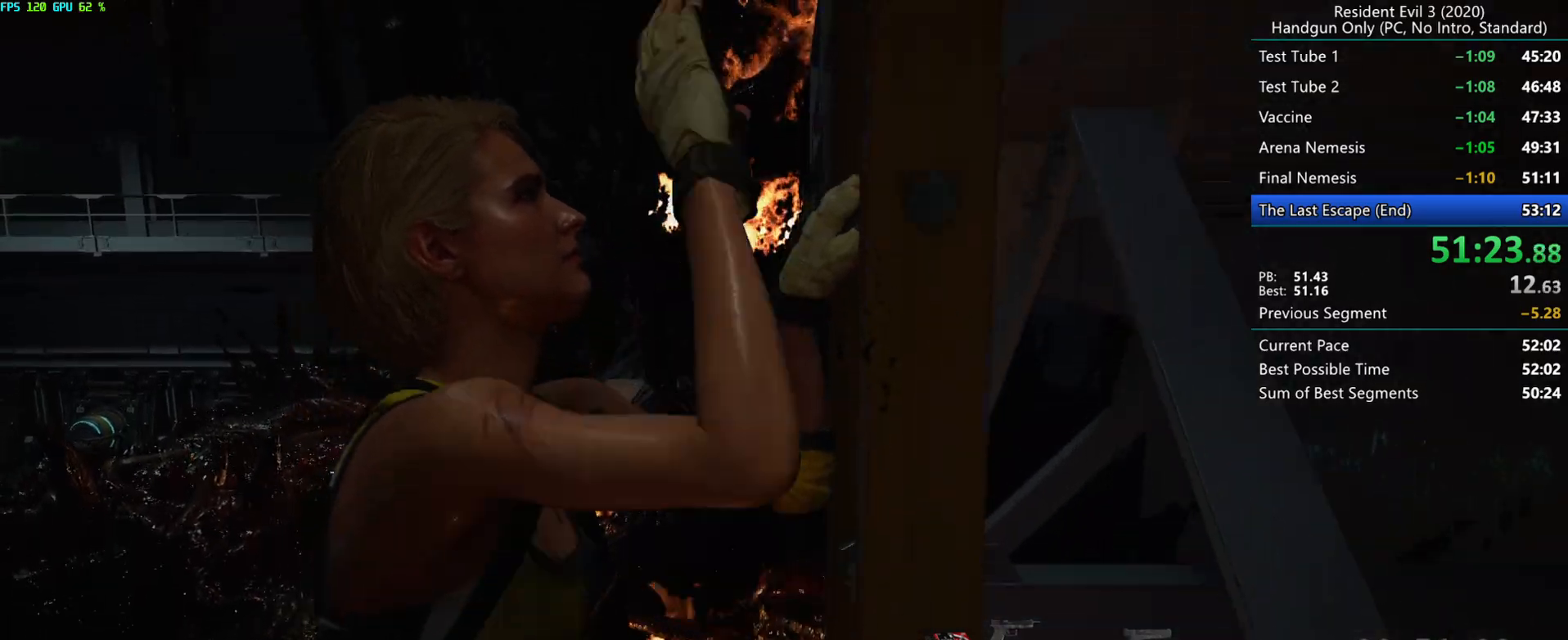
{"keys": [], "mouse": [], "events": []}
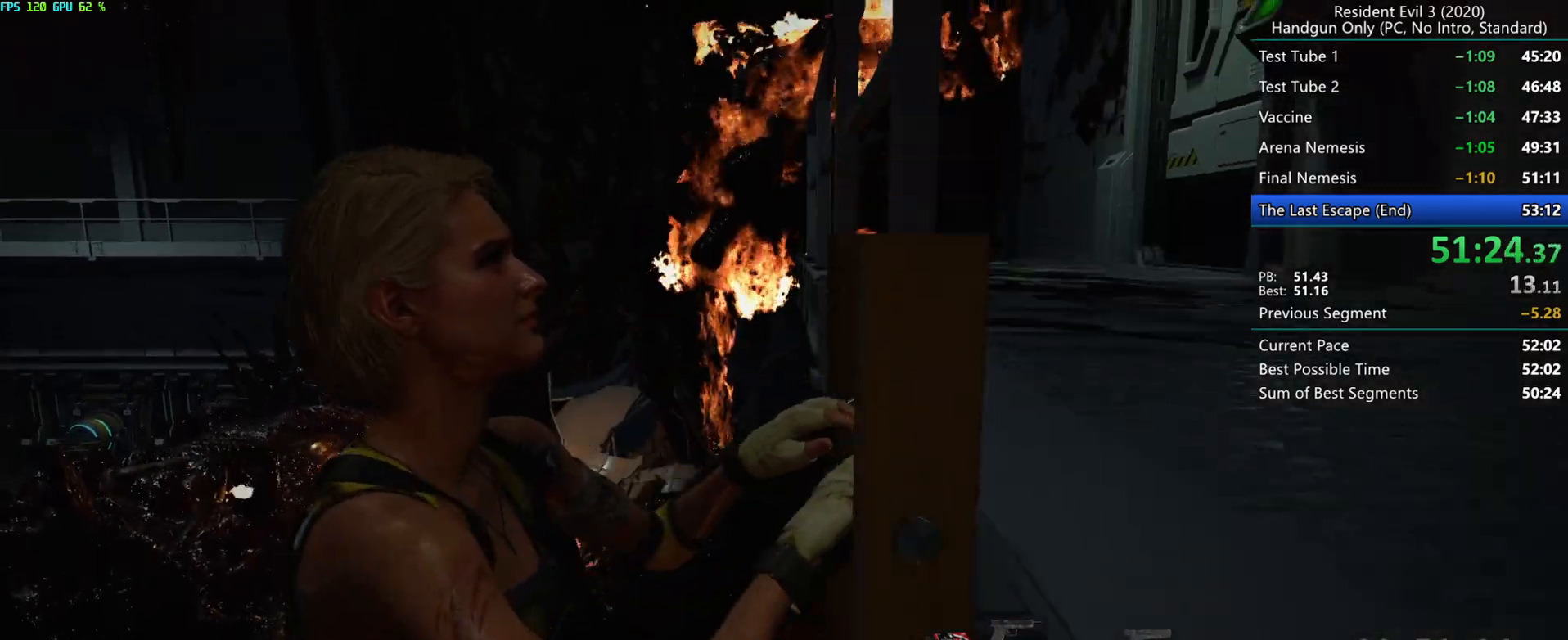
{"keys": [], "mouse": [], "events": []}